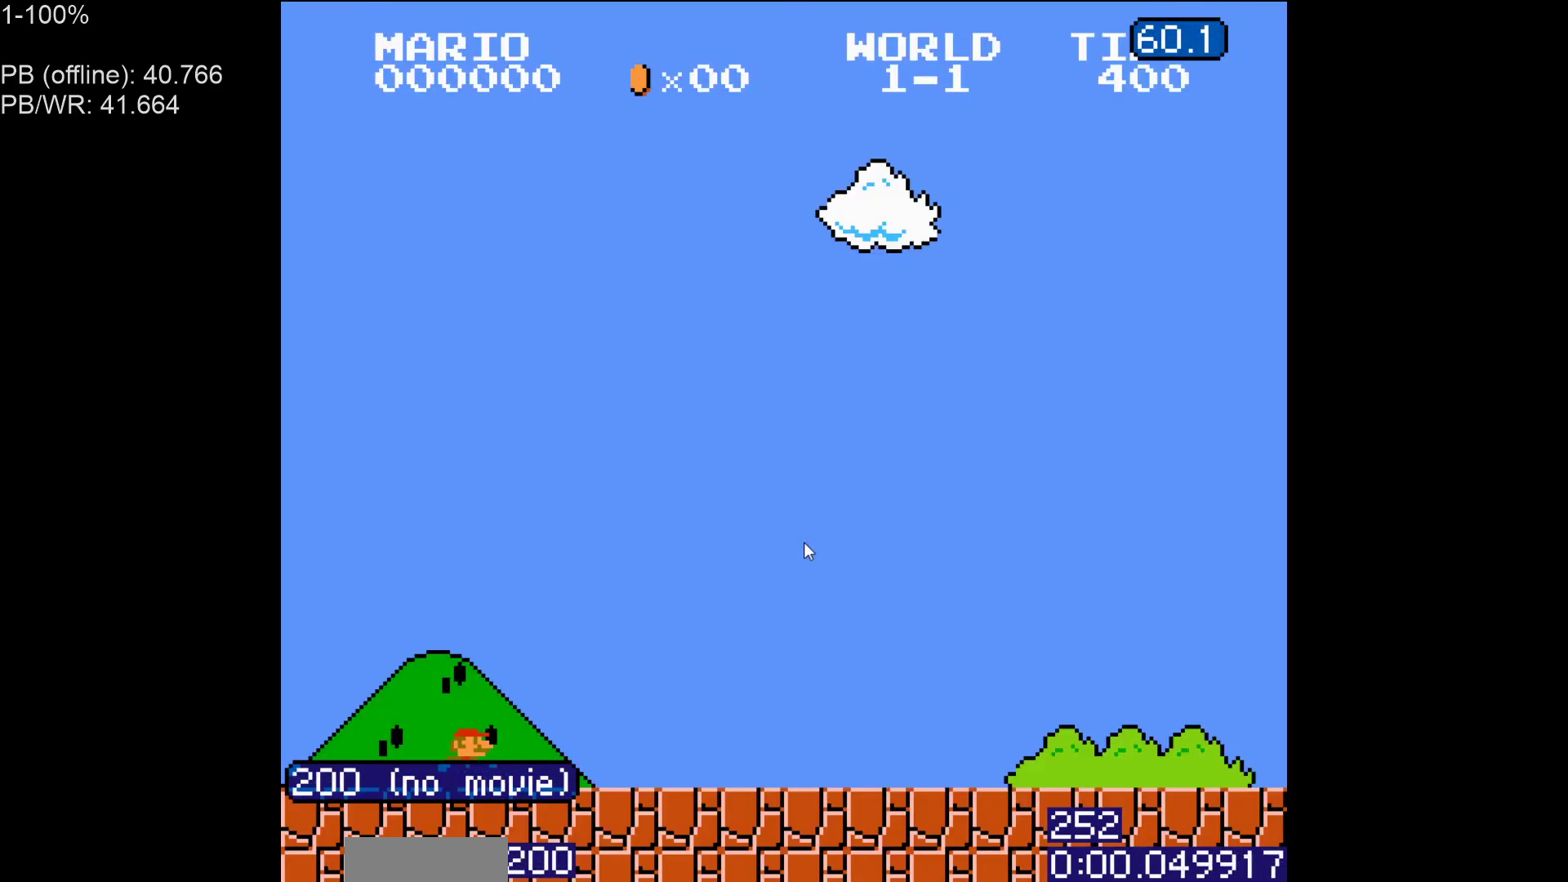
Gameplay with a controller (Nintendo layout); each line is a JSON object with the inputs held at the frame after it. "events" lists button and stick changes between this image and that frame as [ms after this image, input, new state], when the widget could be followed in between. Not read: L3 R3.
{"buttons": ["B", "DPAD_RIGHT"], "events": []}
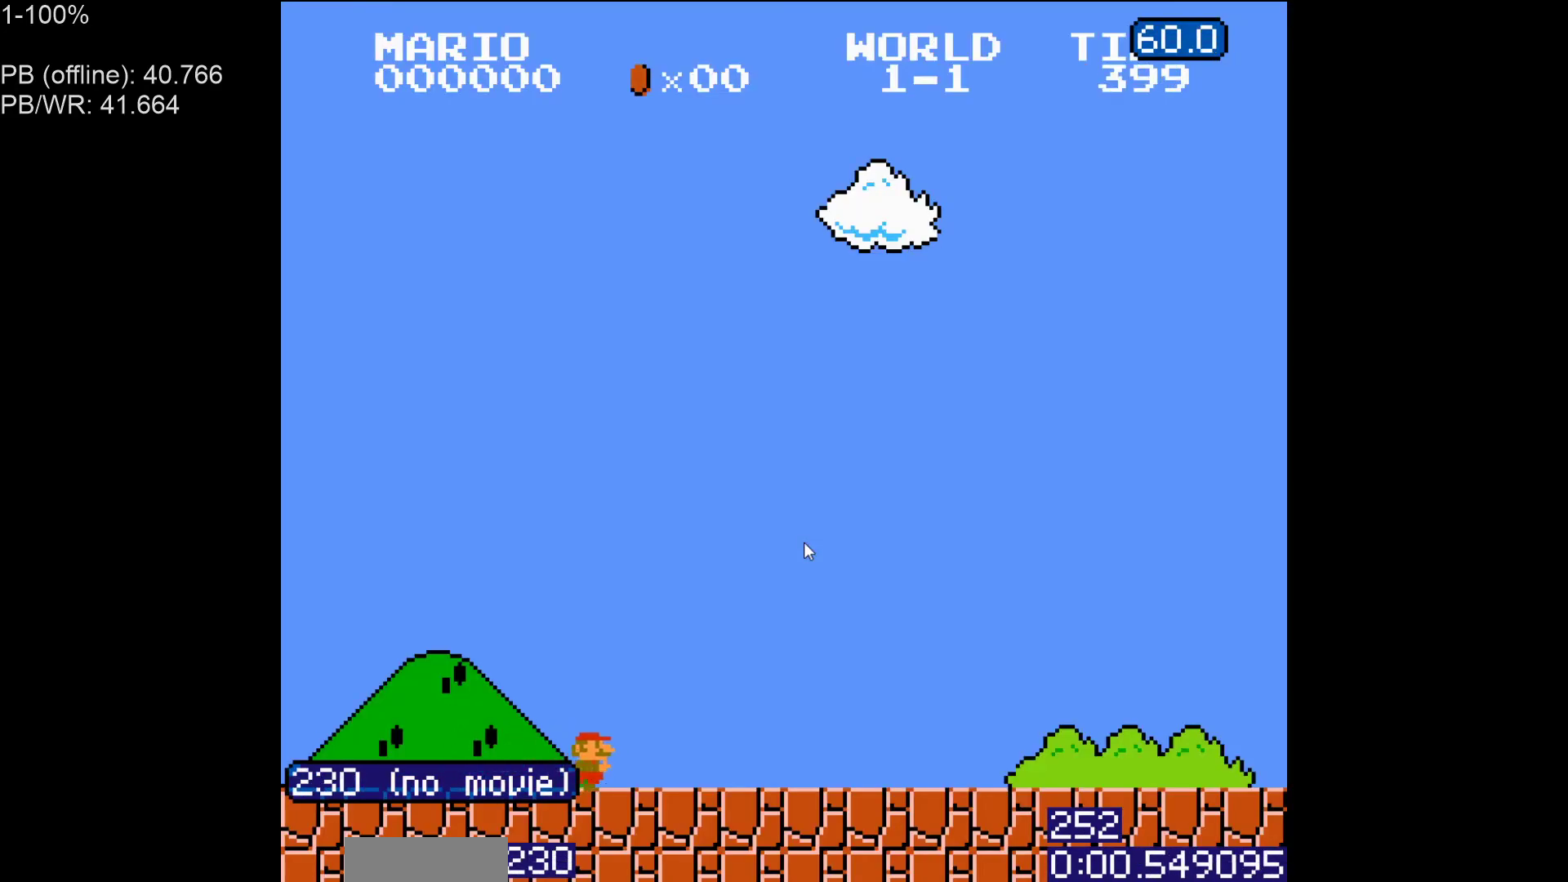
{"buttons": ["B", "DPAD_RIGHT"], "events": []}
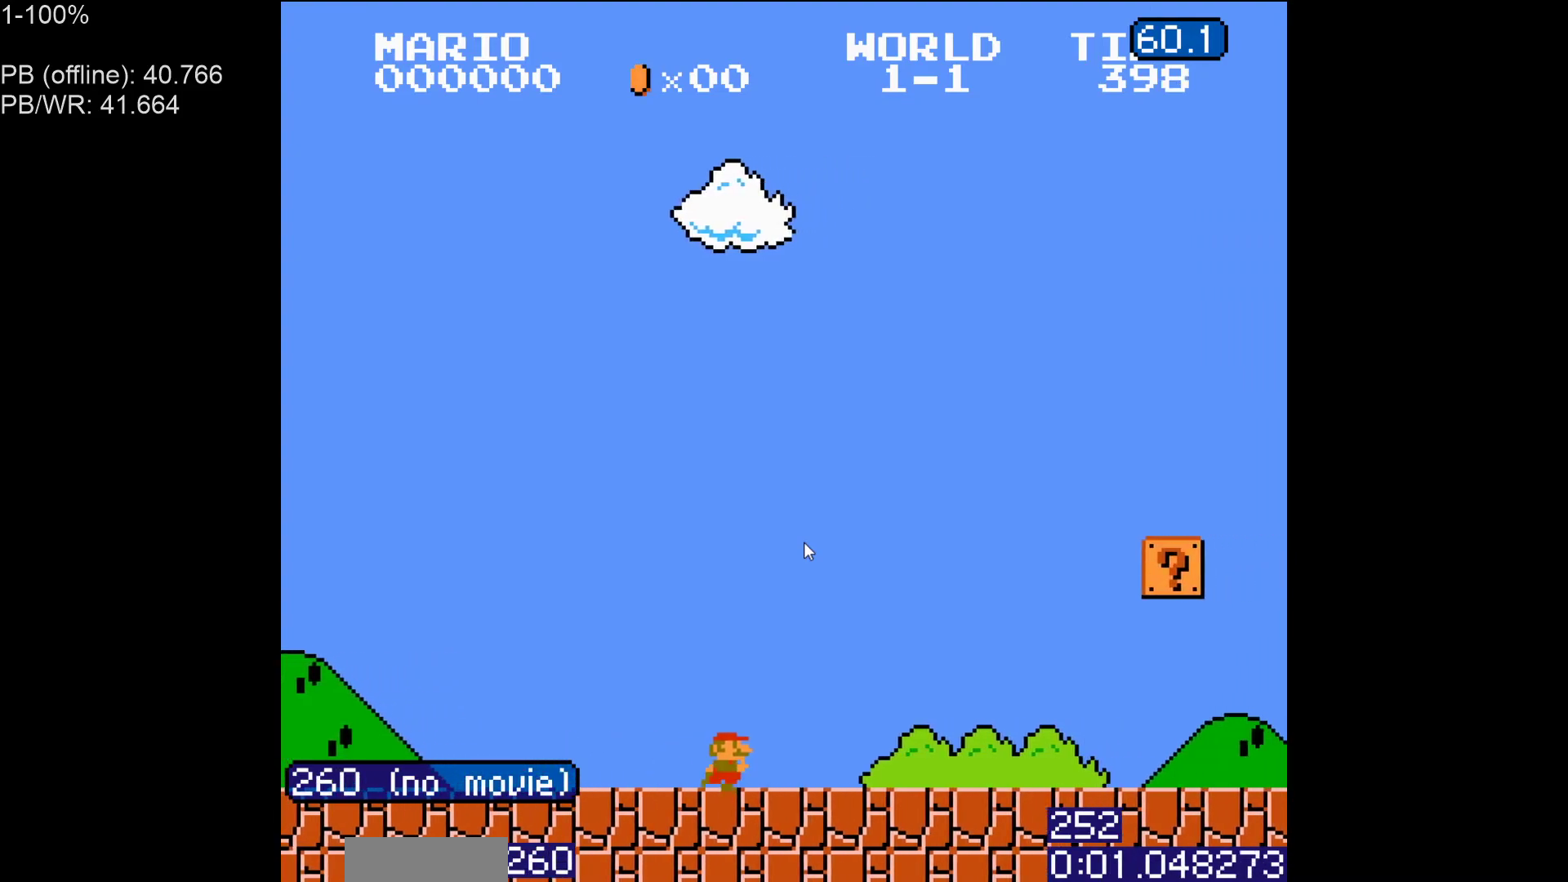
{"buttons": ["B", "DPAD_RIGHT"], "events": []}
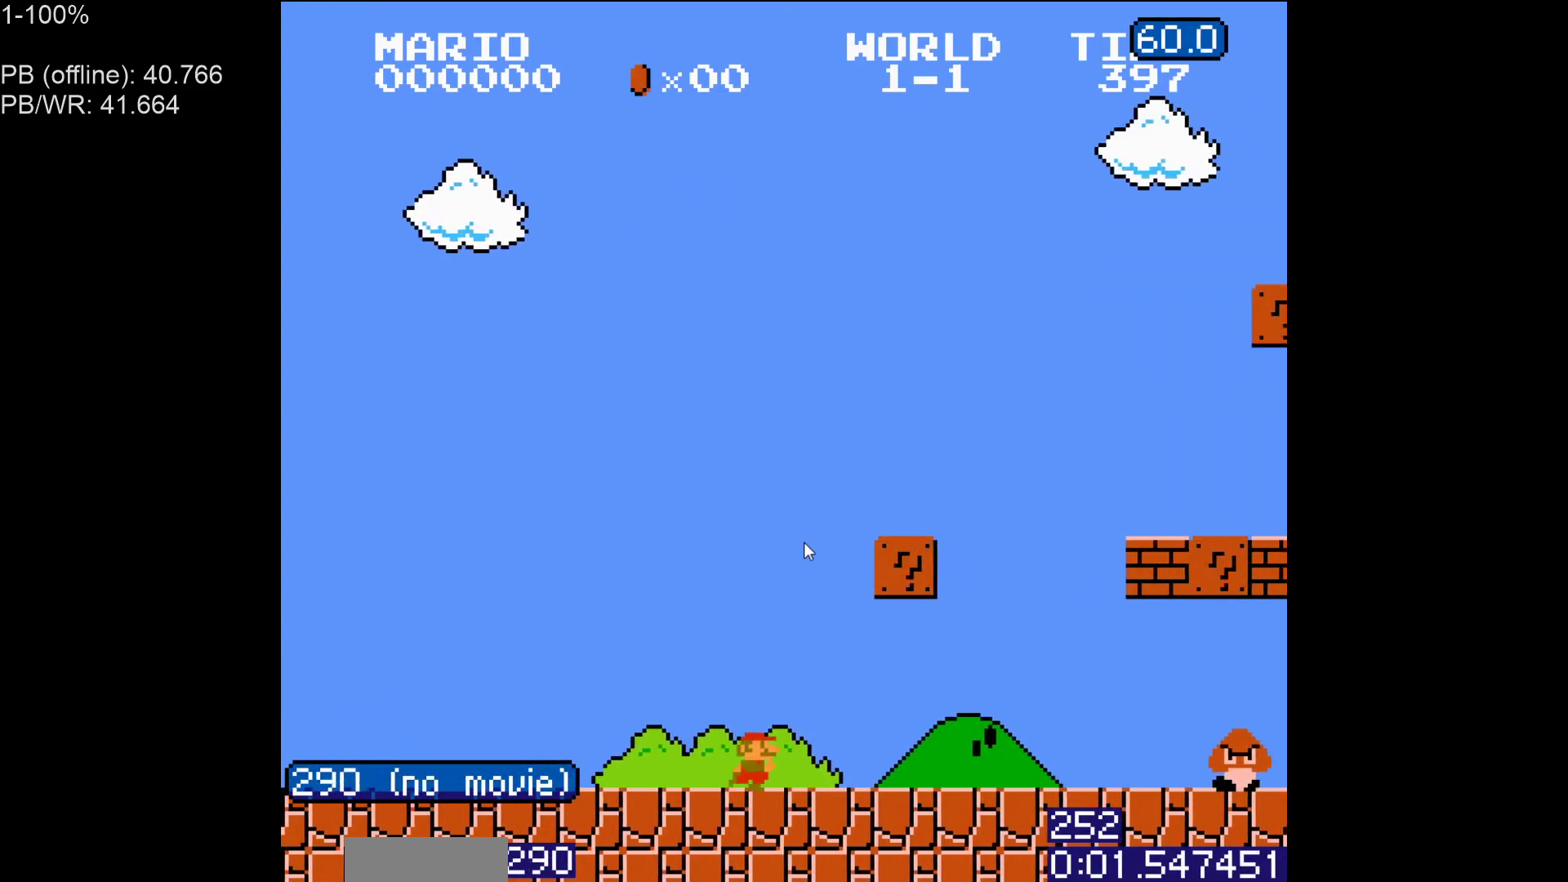
{"buttons": ["A", "B"], "events": [[100, "A", "down"], [233, "A", "up"], [283, "DPAD_RIGHT", "up"], [417, "DPAD_LEFT", "down"], [483, "A", "down"], [483, "DPAD_LEFT", "up"]]}
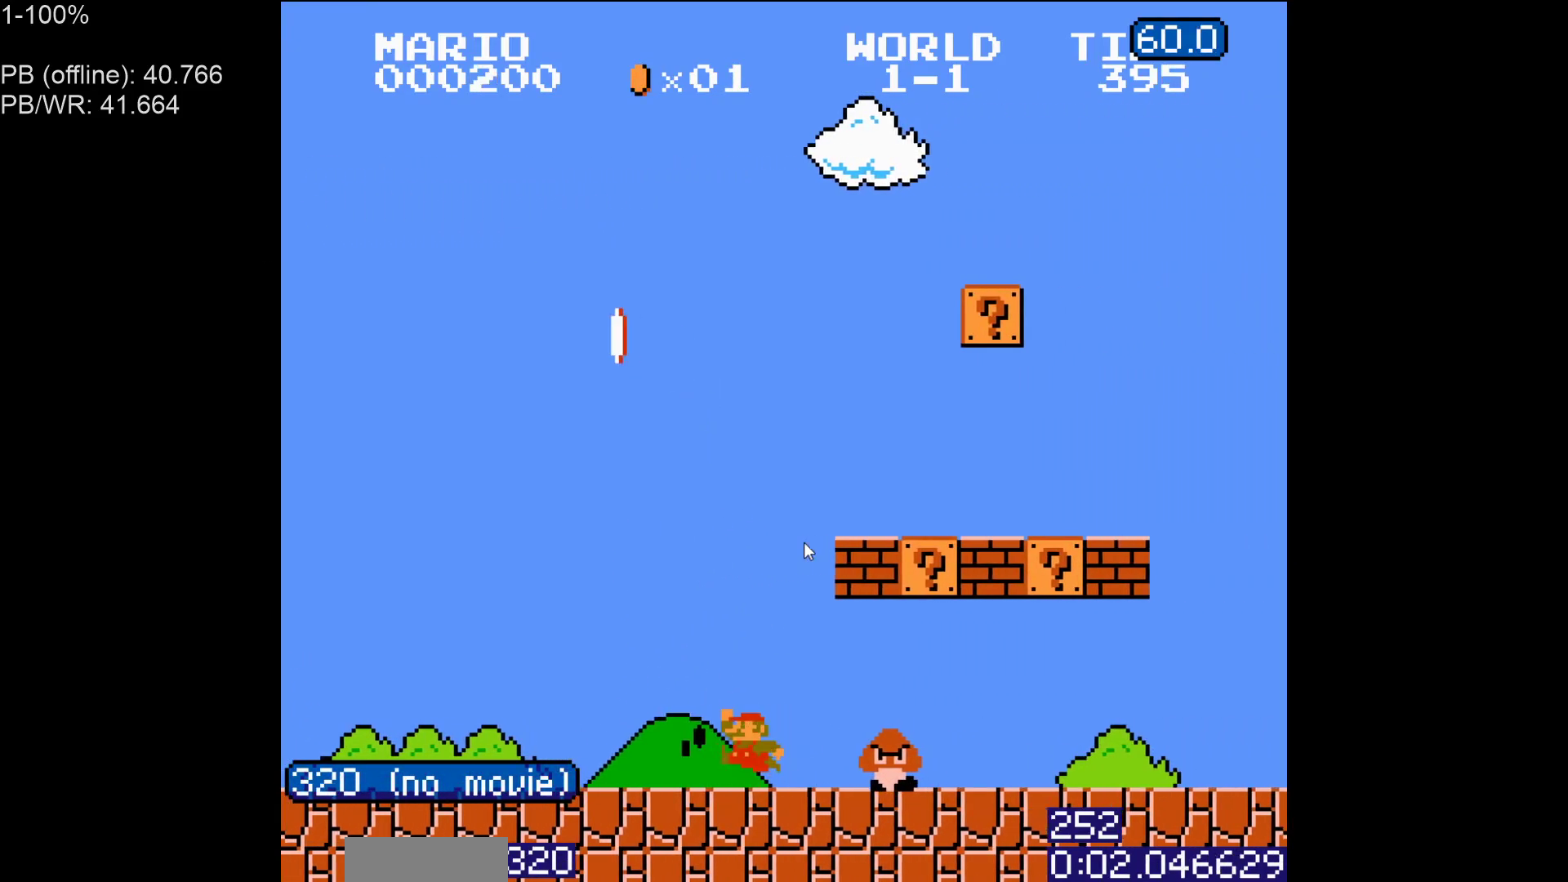
{"buttons": ["B", "DPAD_RIGHT"], "events": [[33, "DPAD_RIGHT", "down"], [100, "A", "up"]]}
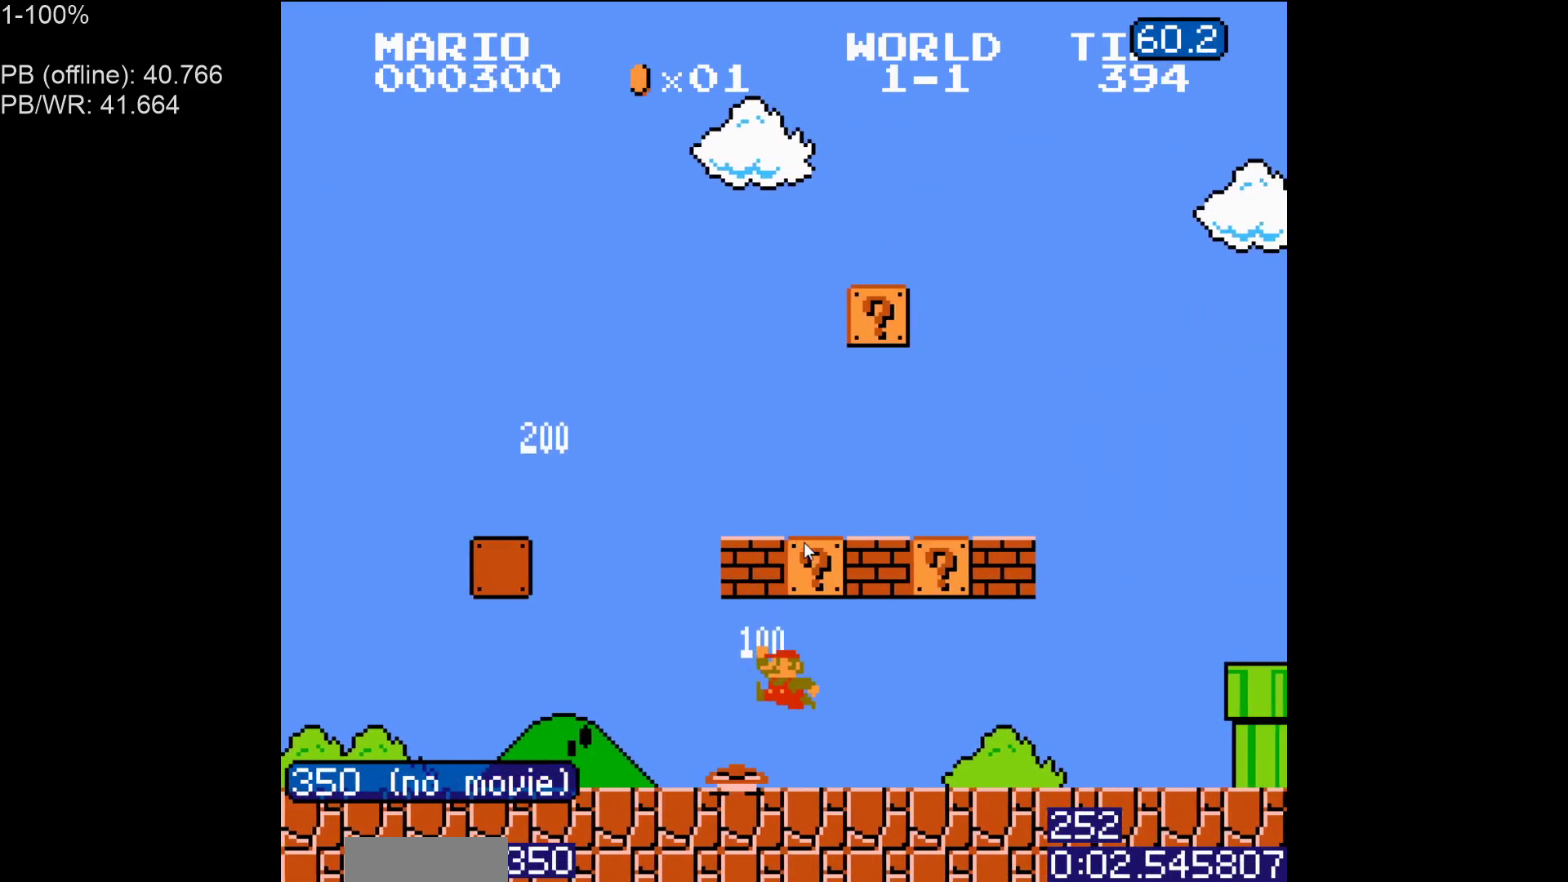
{"buttons": ["B", "DPAD_LEFT"], "events": [[217, "DPAD_LEFT", "down"], [217, "DPAD_RIGHT", "up"], [250, "A", "down"], [383, "A", "up"]]}
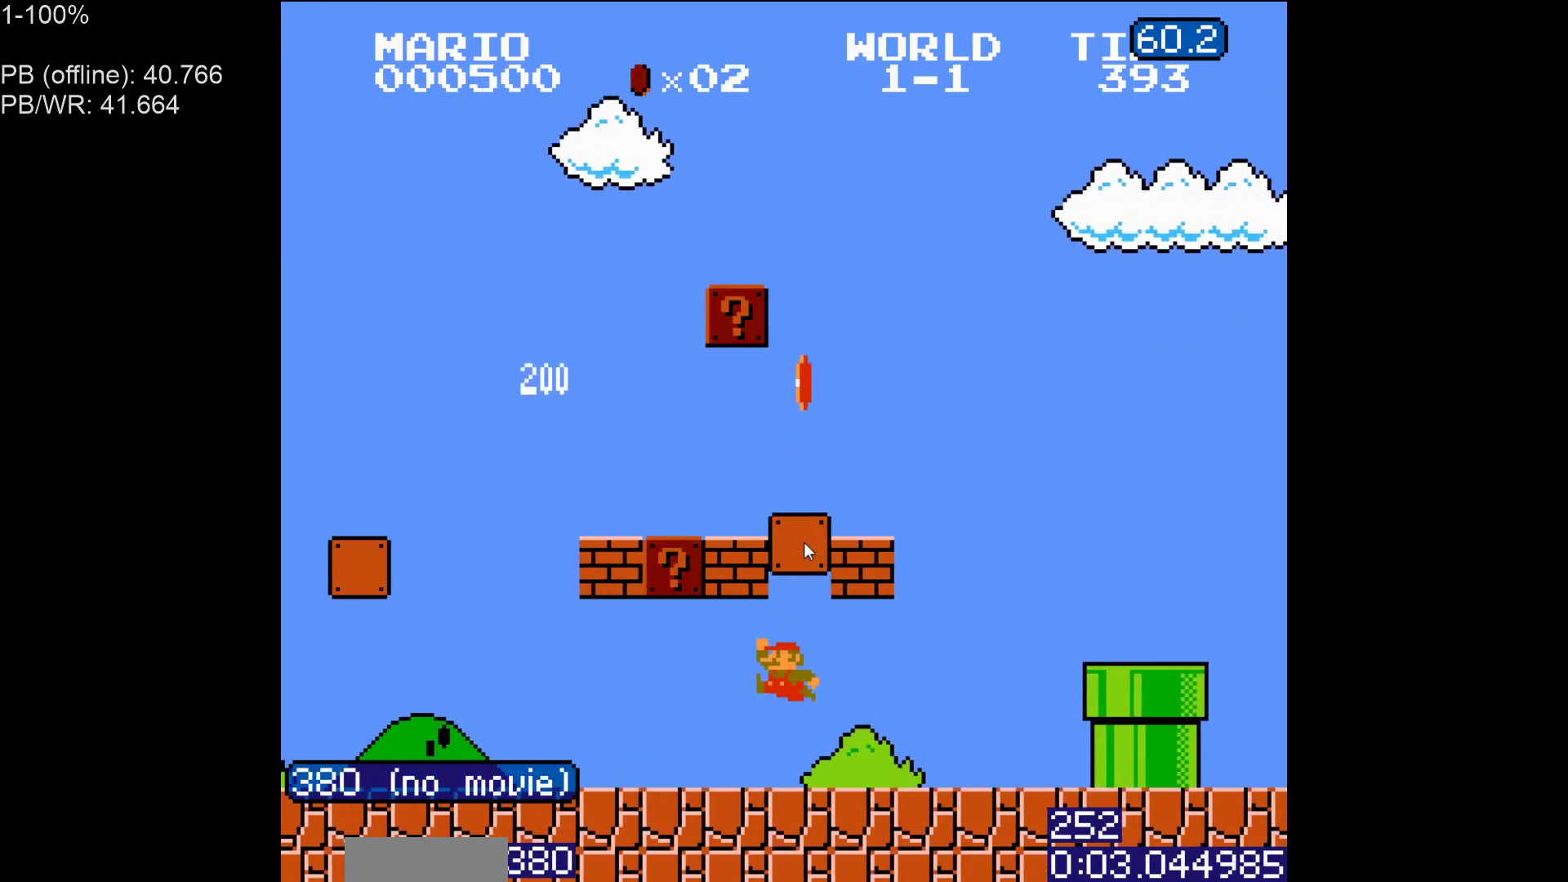
{"buttons": ["A", "B", "DPAD_LEFT"], "events": [[400, "A", "down"]]}
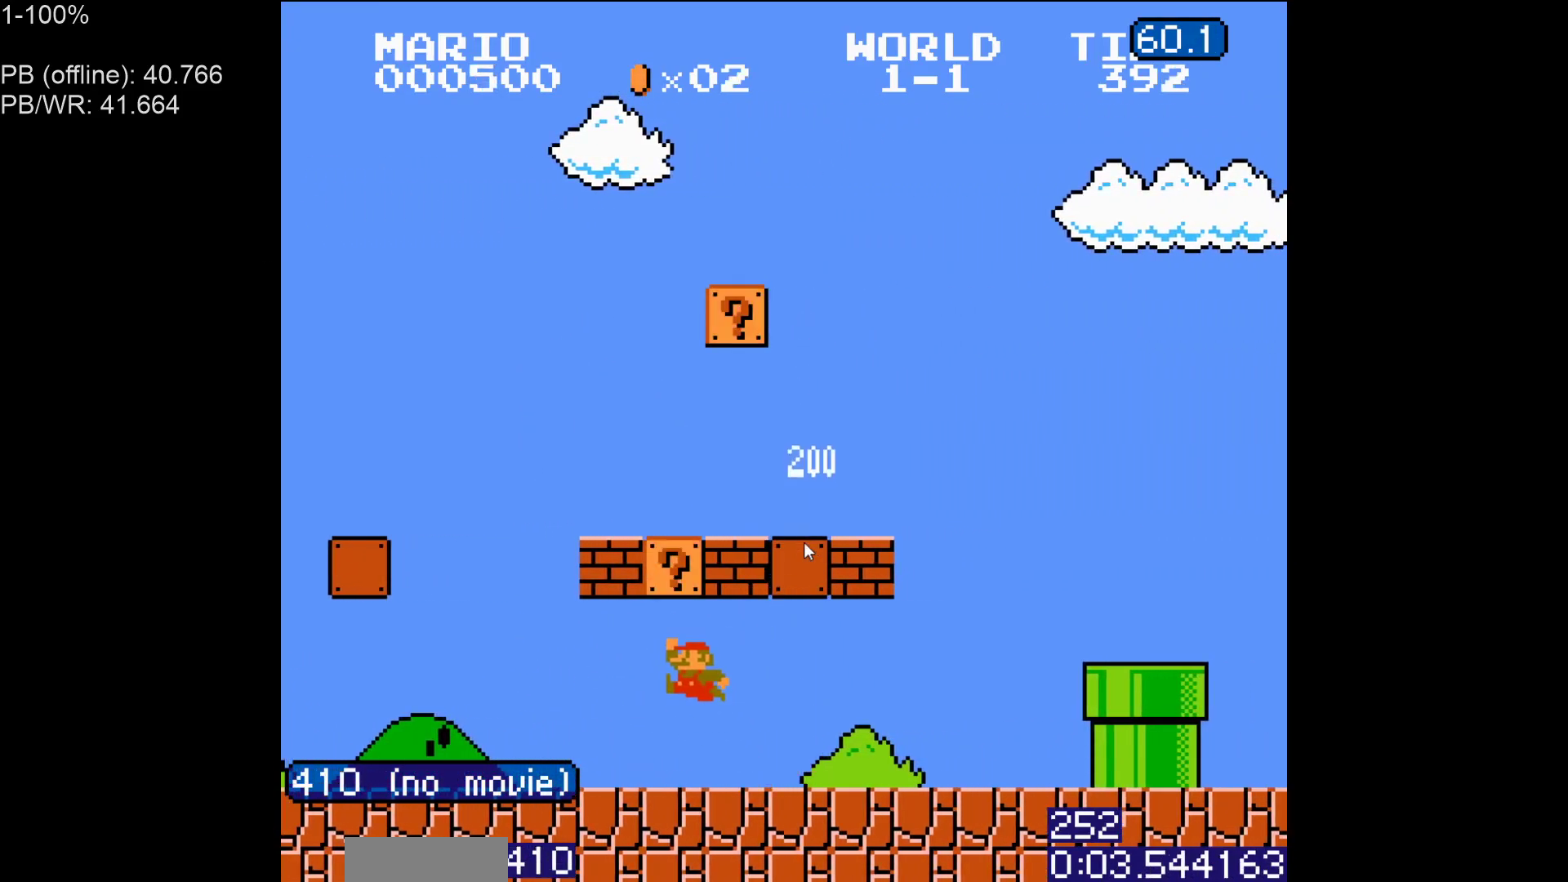
{"buttons": ["A", "B", "DPAD_RIGHT"], "events": [[50, "A", "up"], [117, "DPAD_LEFT", "up"], [133, "DPAD_RIGHT", "down"], [300, "A", "down"]]}
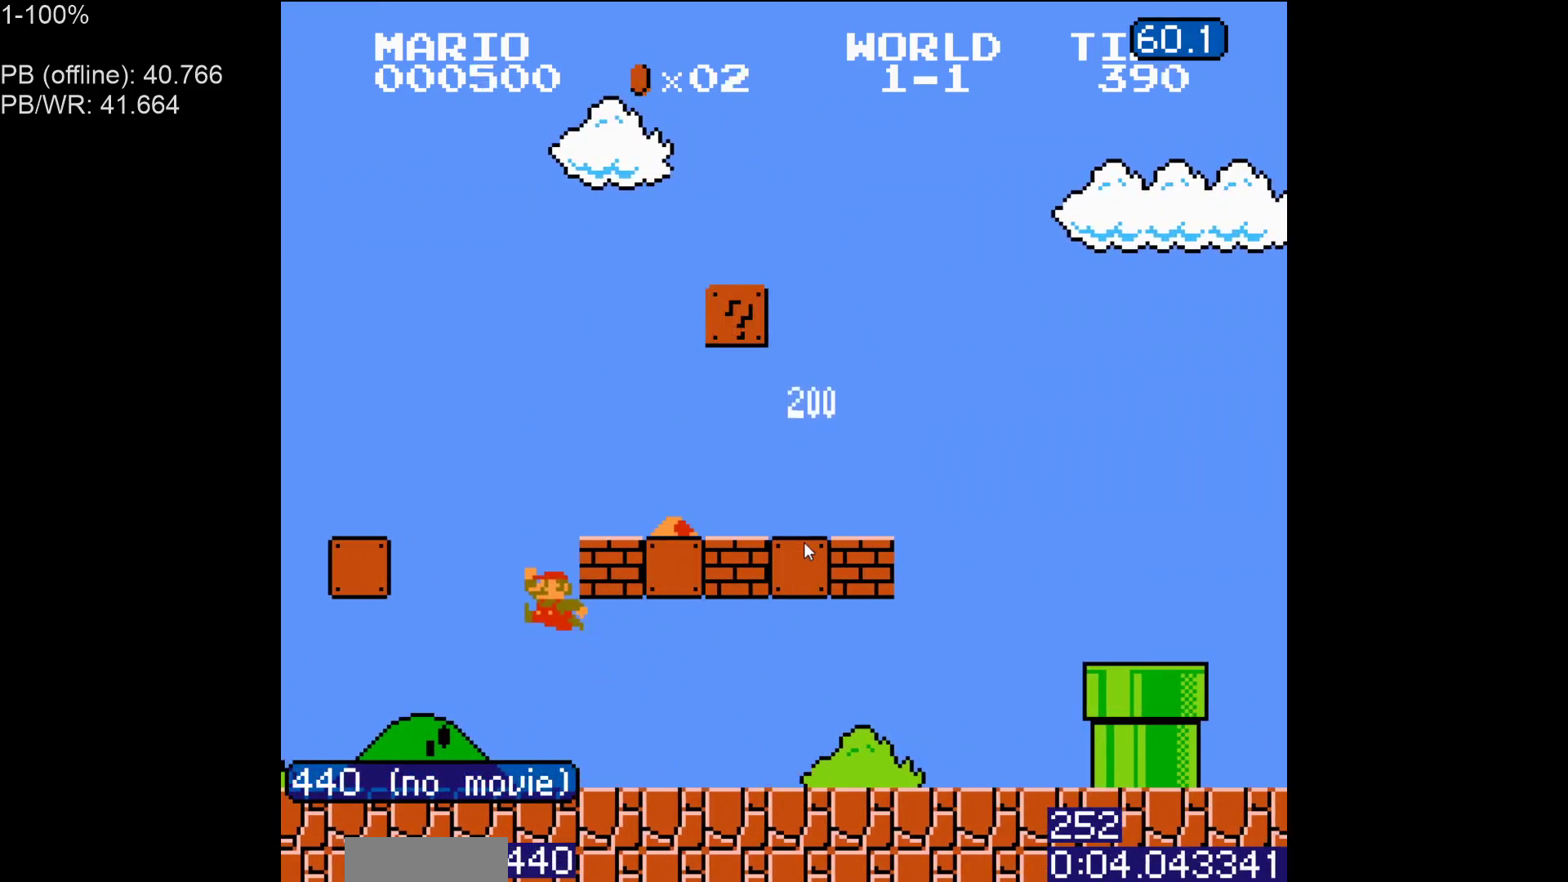
{"buttons": ["A", "B", "DPAD_RIGHT"], "events": []}
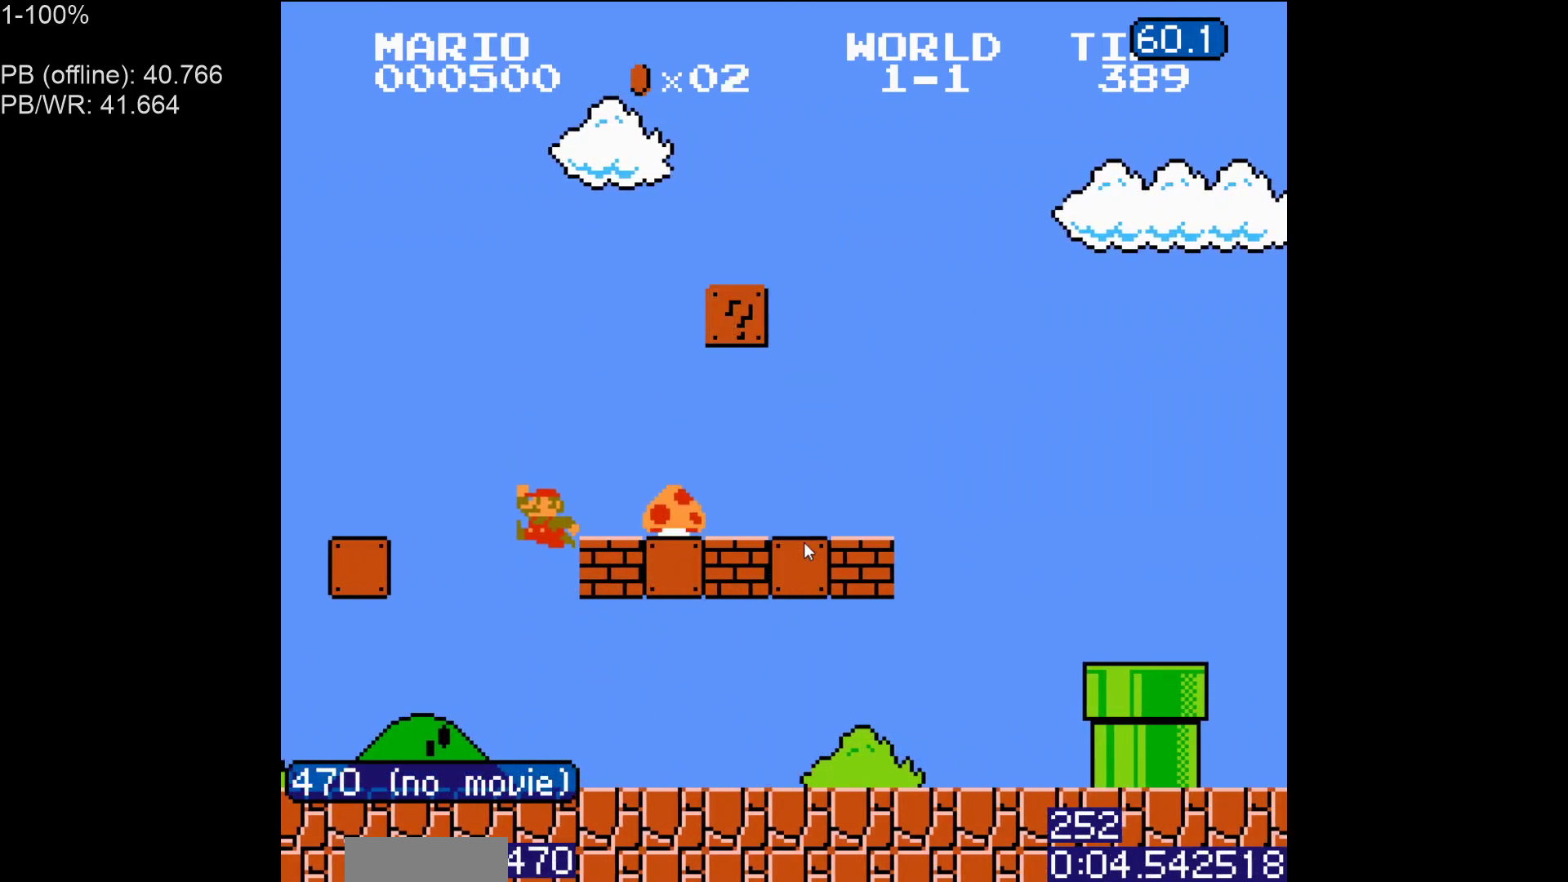
{"buttons": ["B", "DPAD_RIGHT"], "events": [[150, "A", "up"]]}
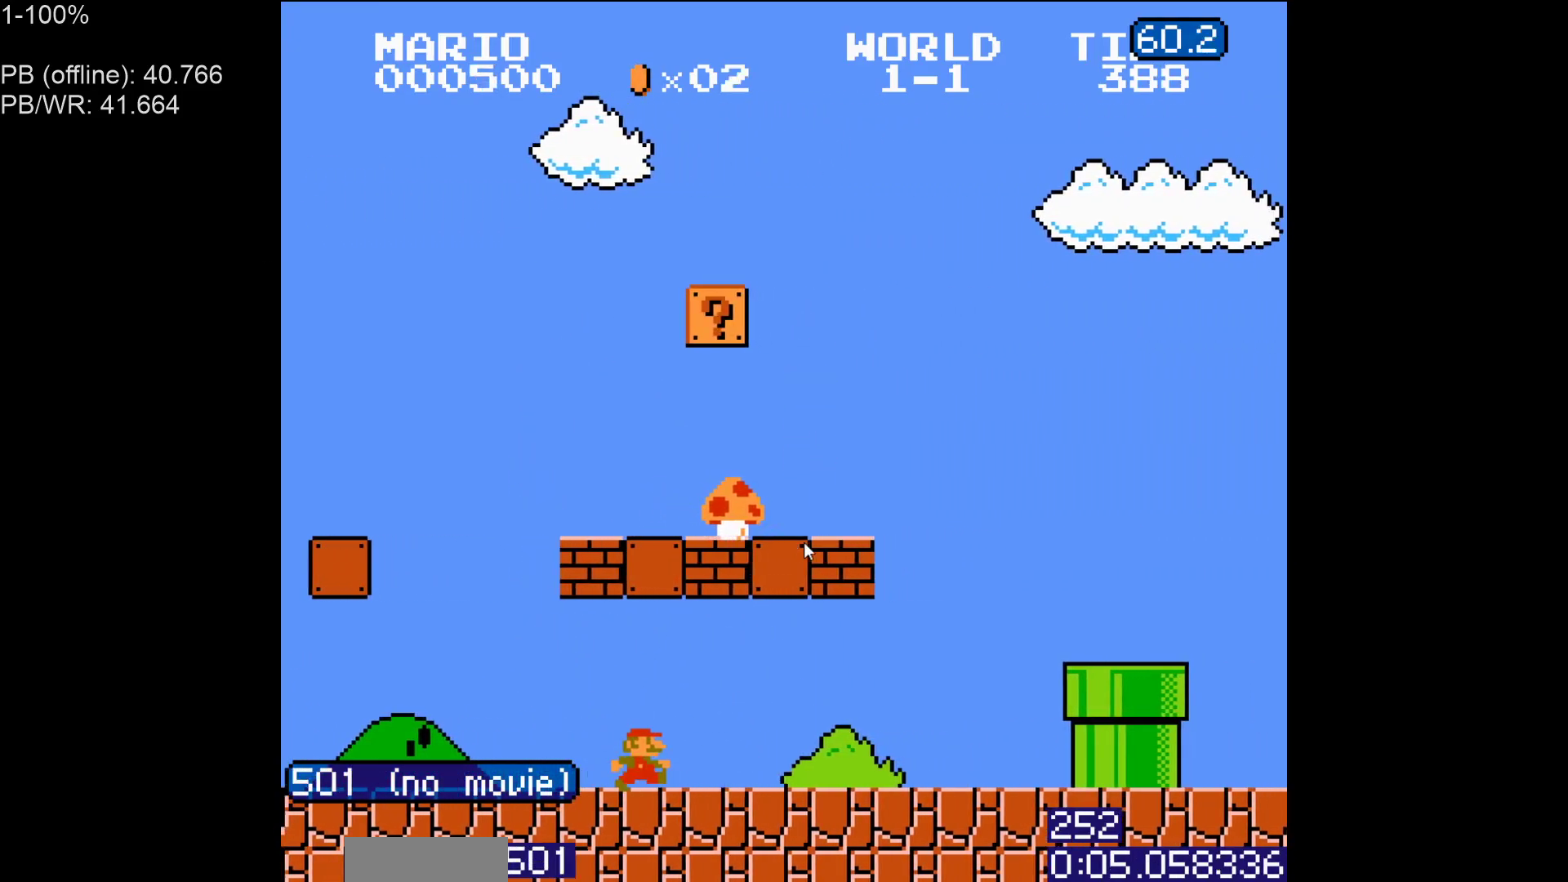
{"buttons": ["A", "B", "DPAD_LEFT"], "events": [[267, "DPAD_RIGHT", "up"], [283, "DPAD_LEFT", "down"], [400, "A", "down"]]}
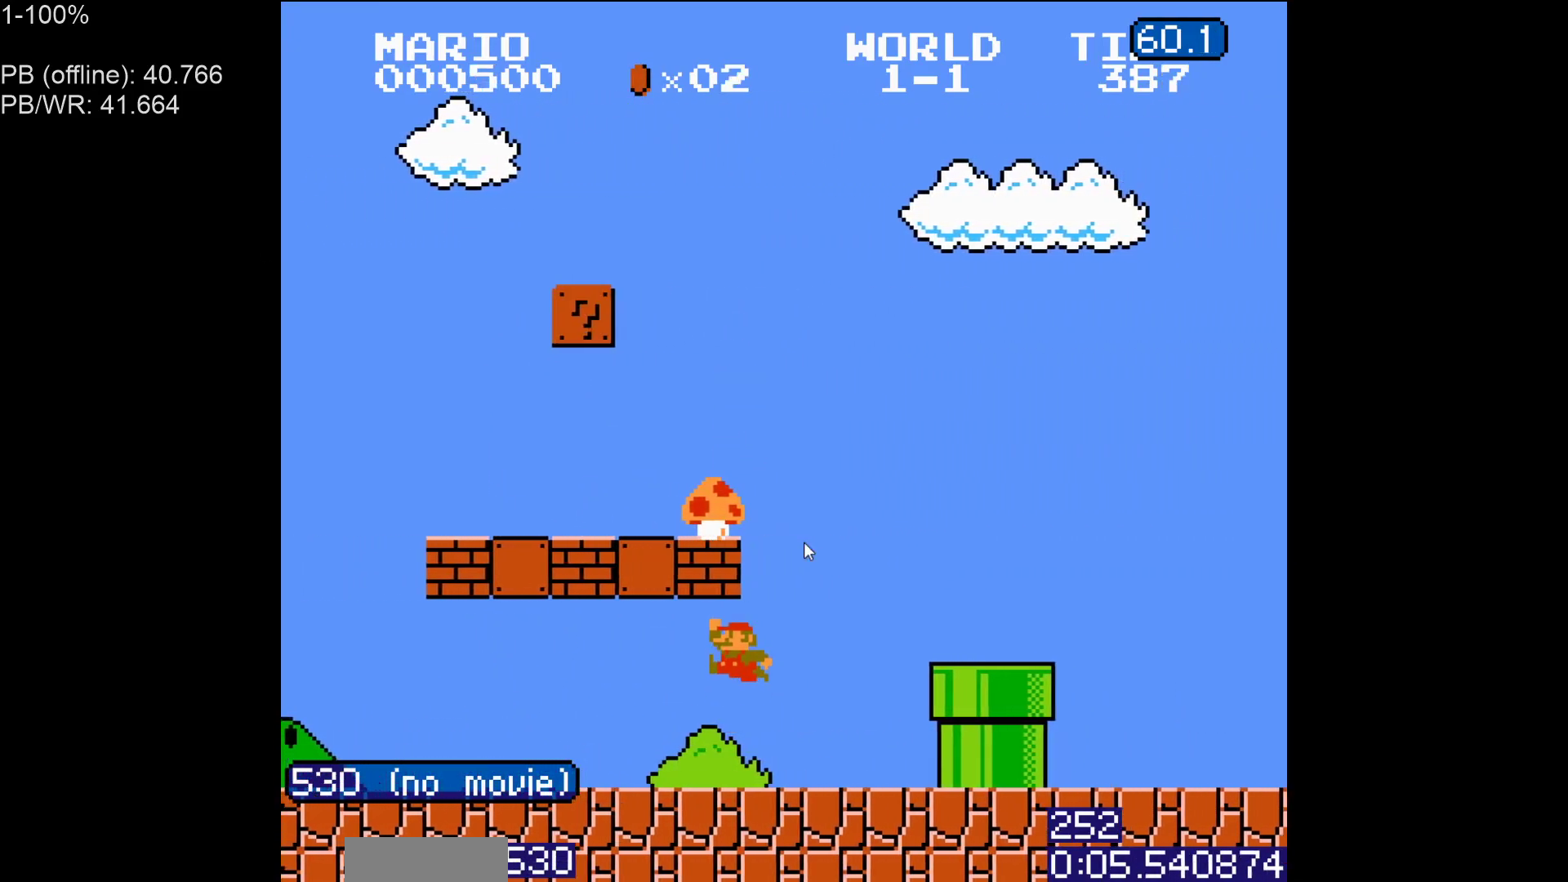
{"buttons": ["A", "B", "DPAD_LEFT"], "events": [[117, "A", "up"], [267, "A", "down"]]}
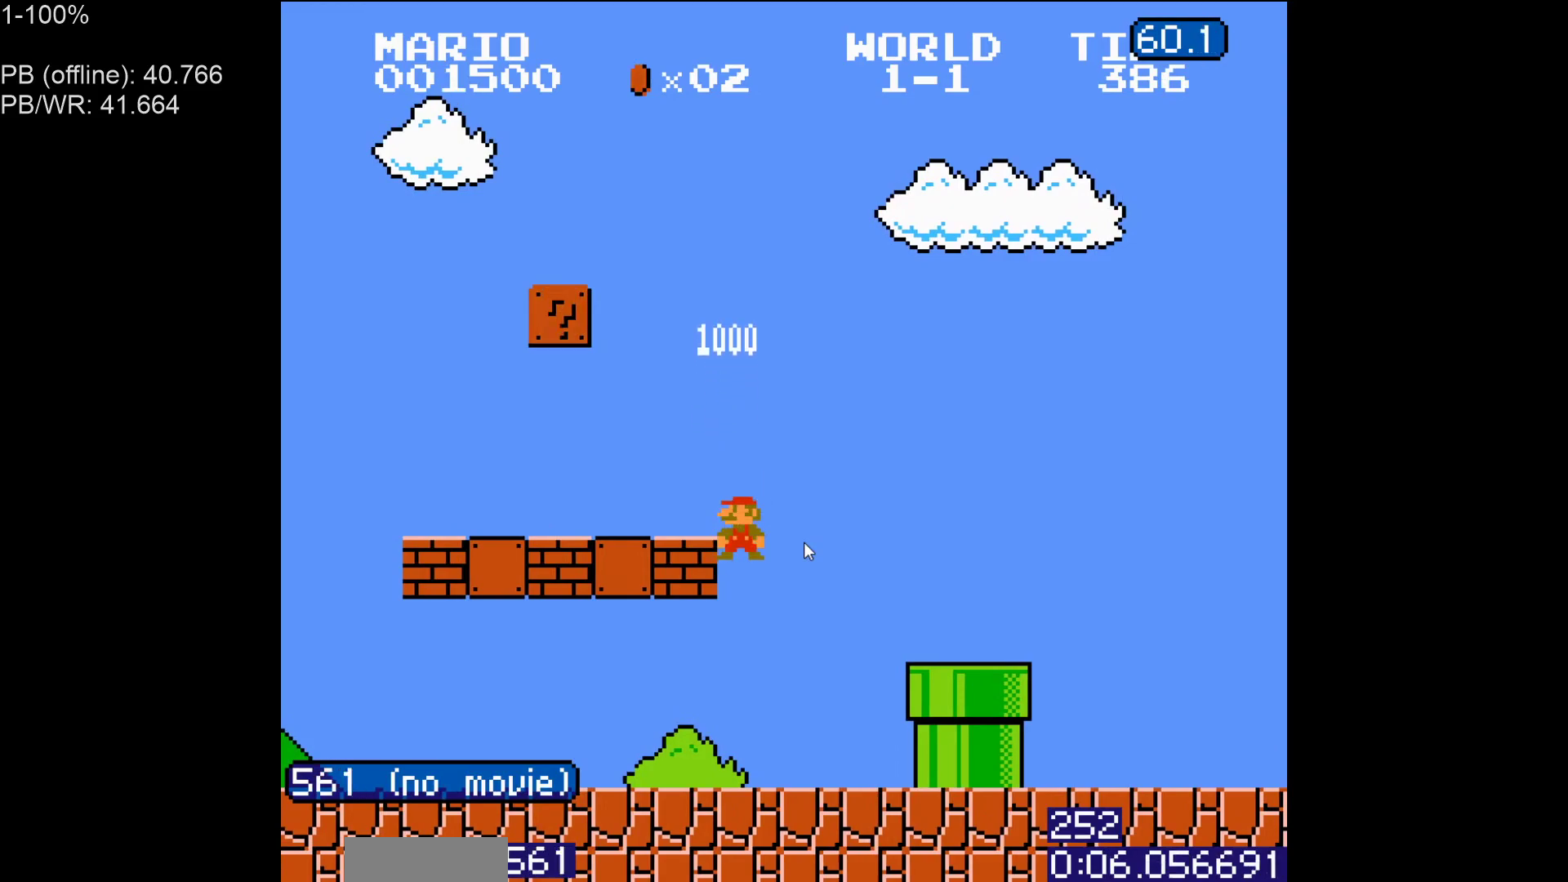
{"buttons": ["B", "DPAD_LEFT"], "events": [[450, "A", "up"]]}
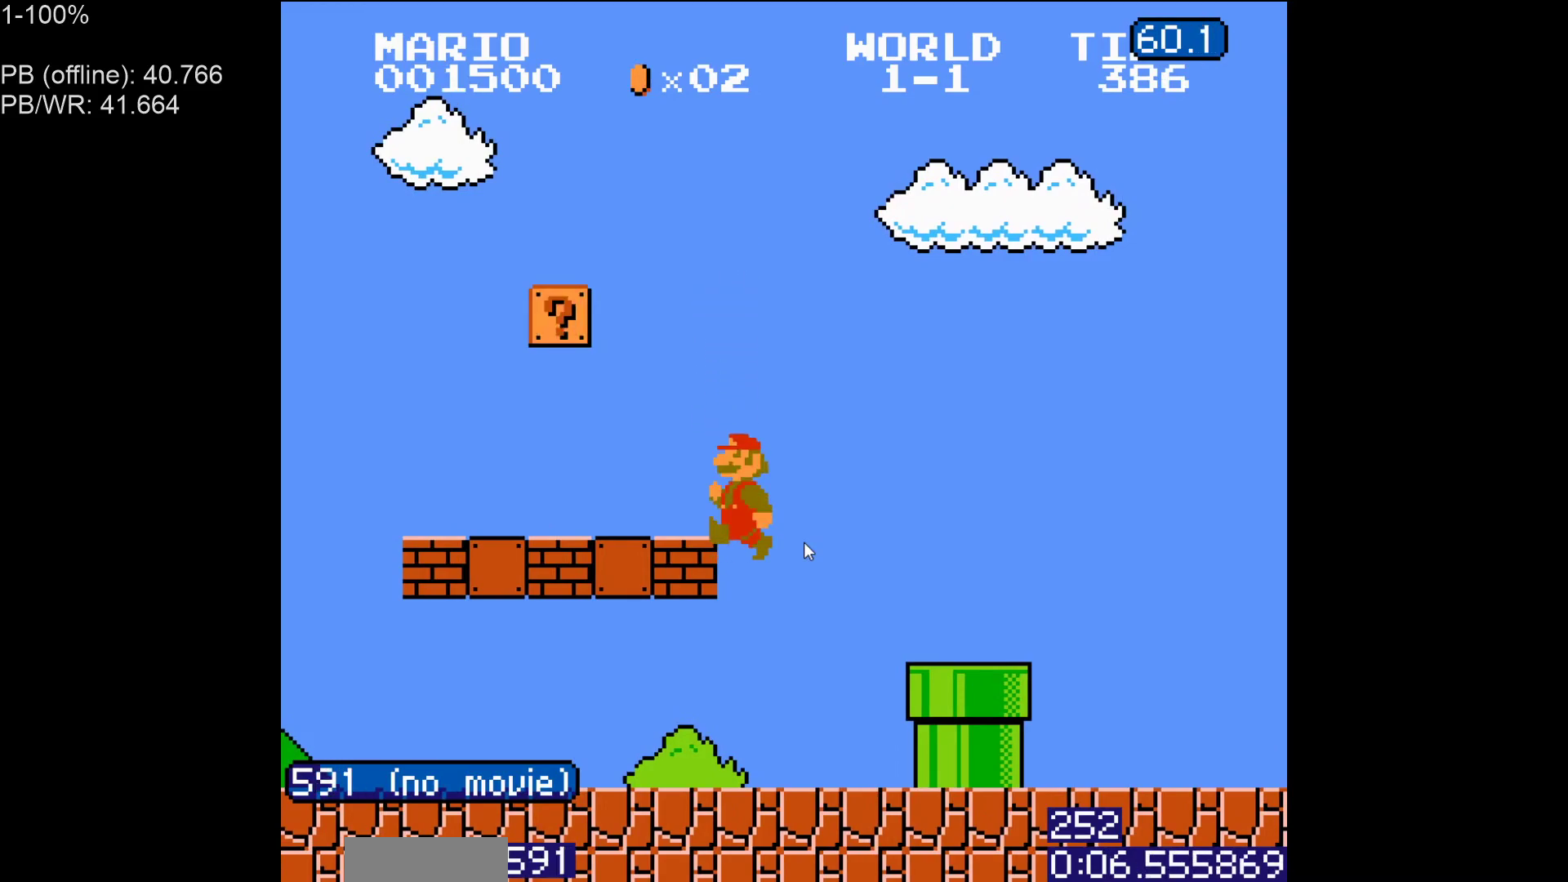
{"buttons": ["B", "DPAD_LEFT"], "events": []}
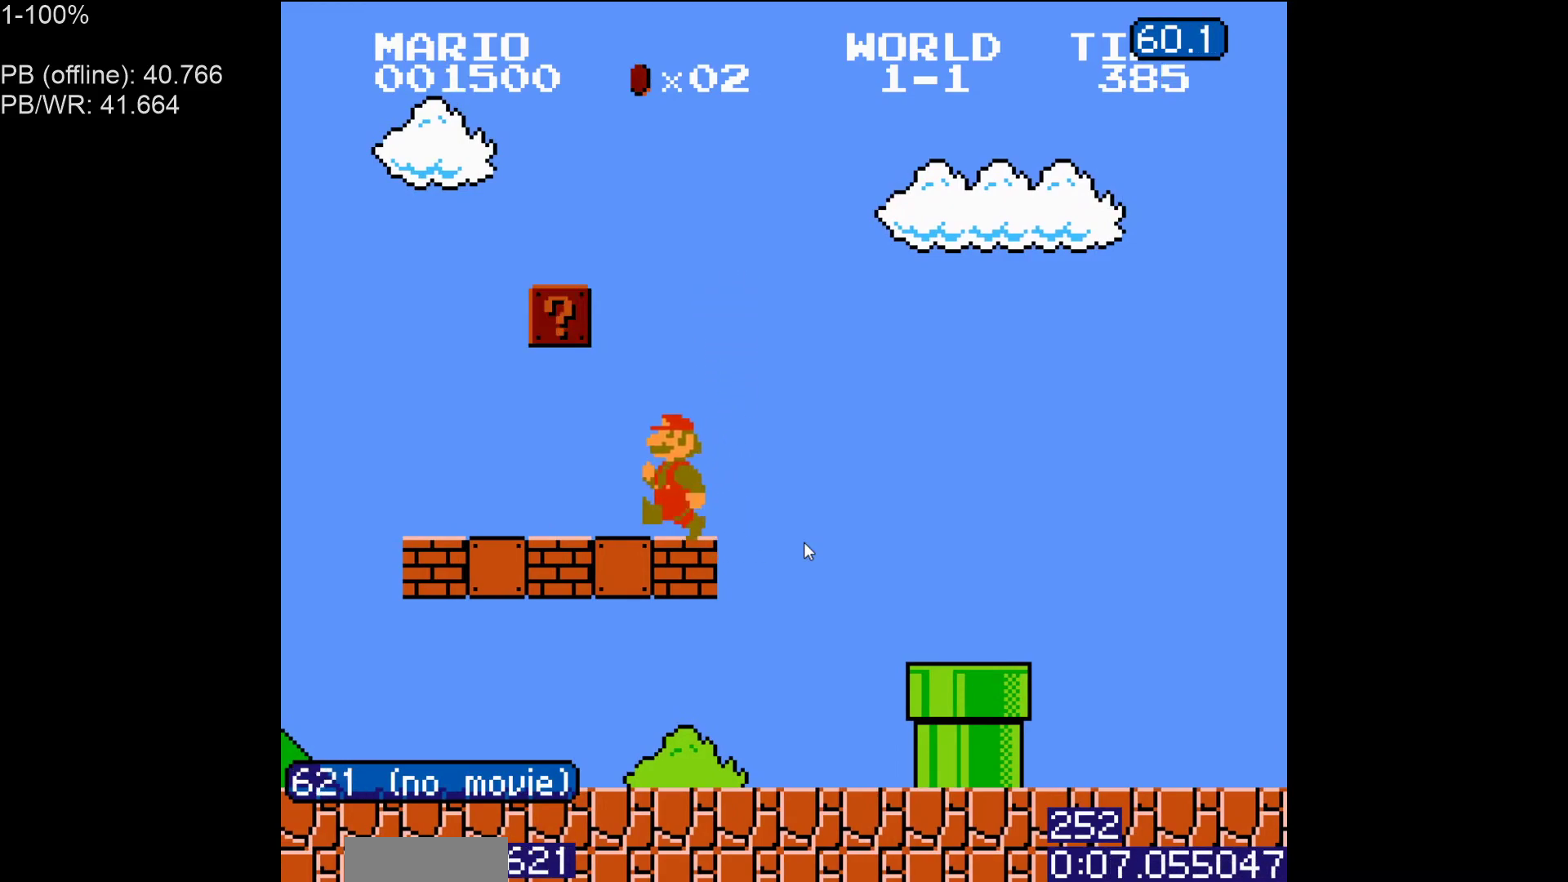
{"buttons": ["B", "DPAD_RIGHT"], "events": [[67, "A", "down"], [183, "A", "up"], [183, "DPAD_LEFT", "up"], [217, "DPAD_RIGHT", "down"]]}
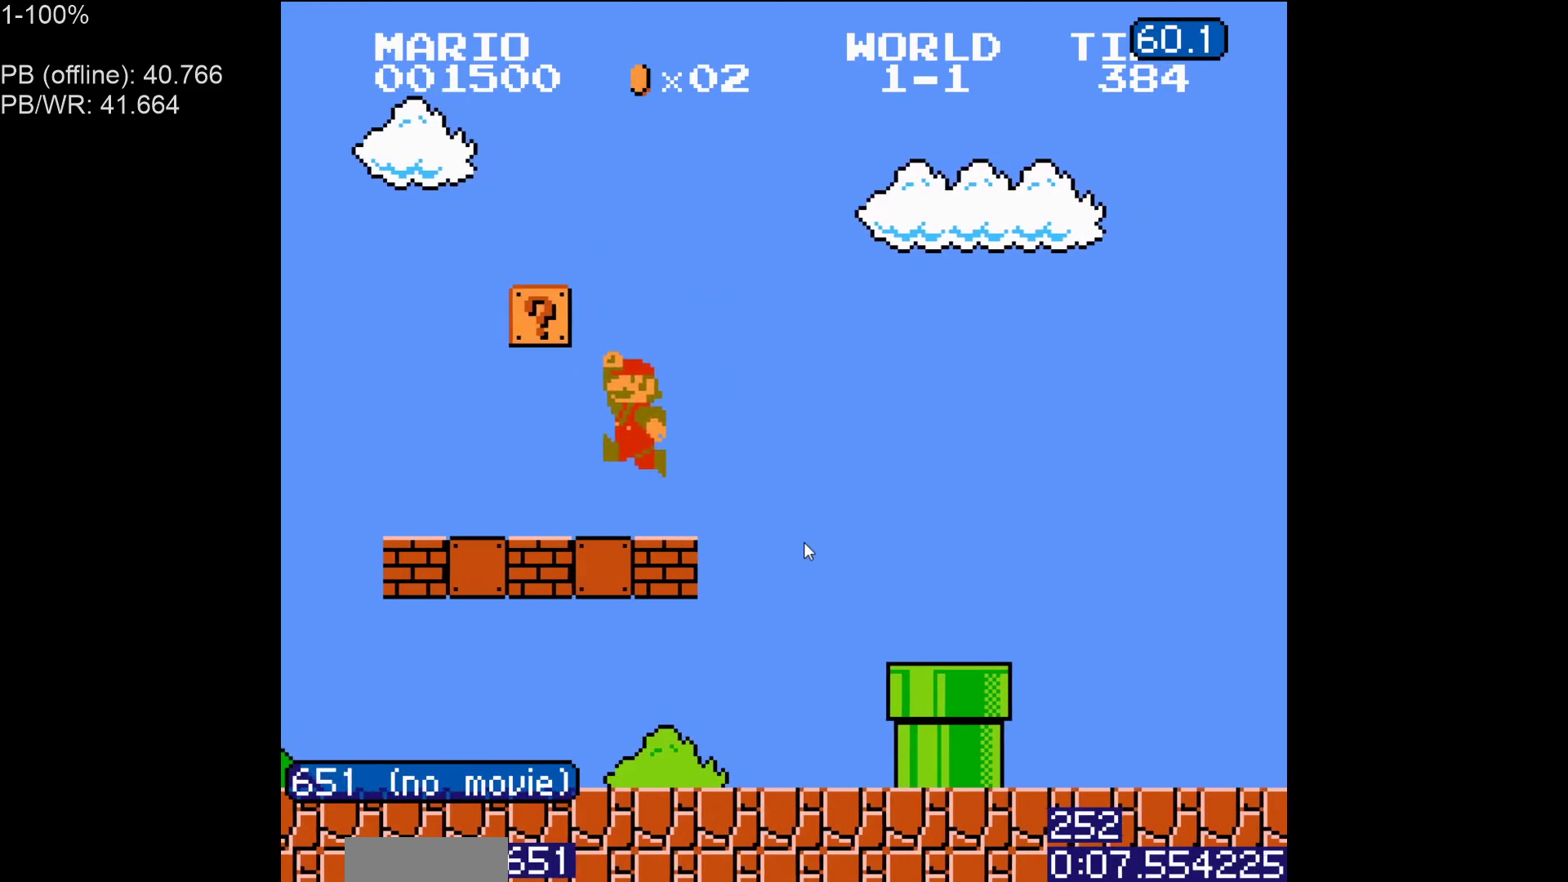
{"buttons": ["DPAD_RIGHT"], "events": [[133, "A", "down"], [350, "A", "up"], [450, "B", "up"]]}